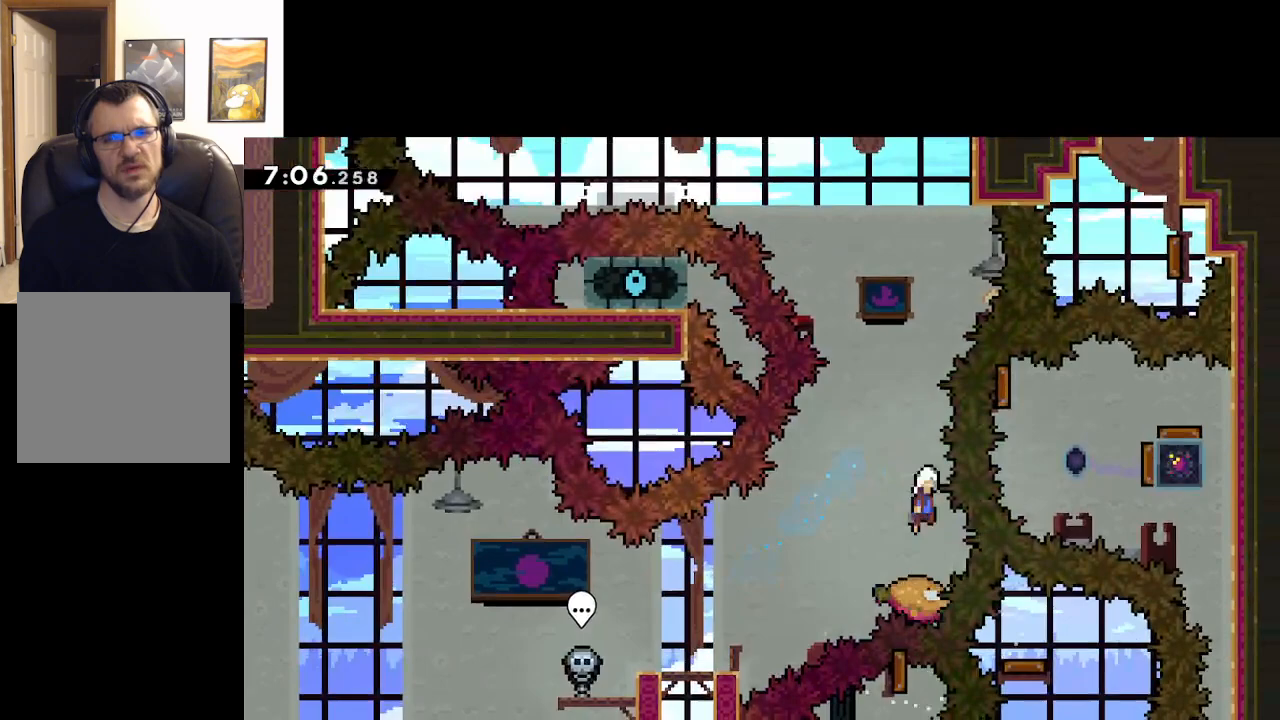
Gameplay with a controller (Xbox layout); each line is a JSON object with the inputs held at the frame after it. "events" lists button and stick changes between this image and that frame as [ms after this image, input, new state], when the widget could be followed in between.
{"buttons": ["A", "X"], "left_stick": "up", "right_stick": "center", "events": [[67, "left_stick", "left"], [200, "left_stick", "center"], [300, "left_stick", "up"], [450, "X", "down"]]}
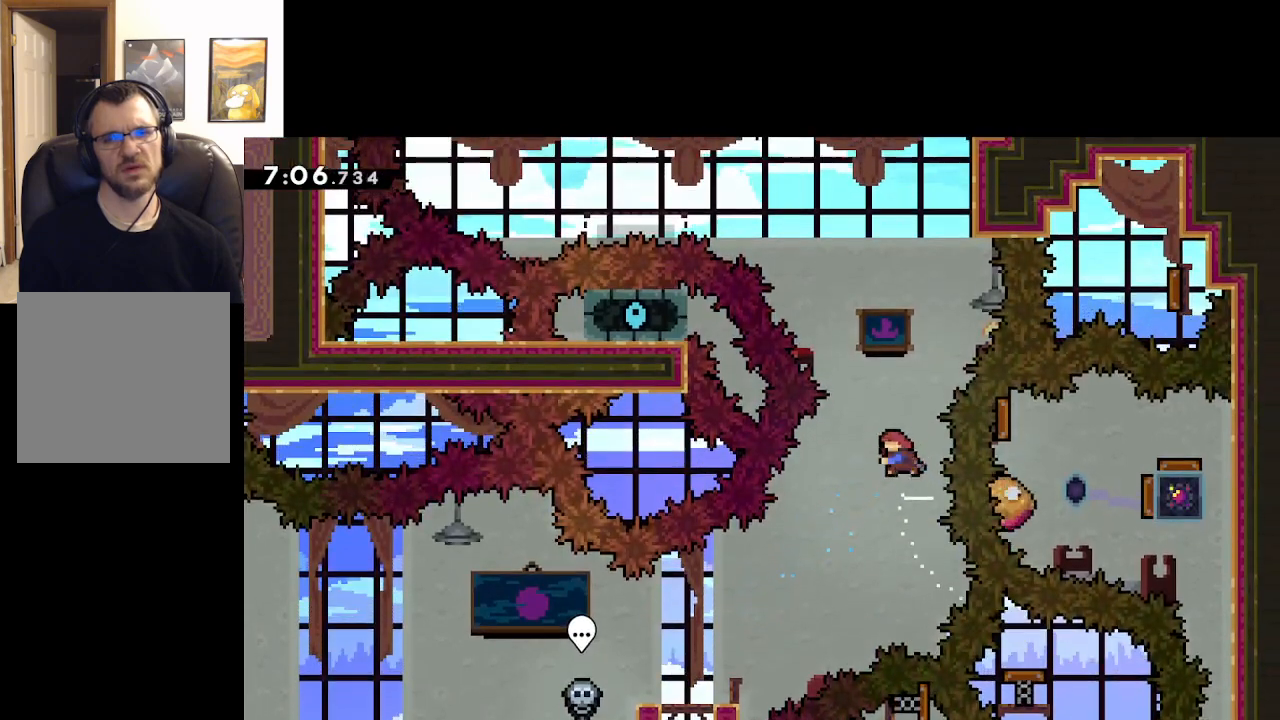
{"buttons": ["A", "X"], "left_stick": "up-right", "right_stick": "center", "events": [[367, "left_stick", "up-right"]]}
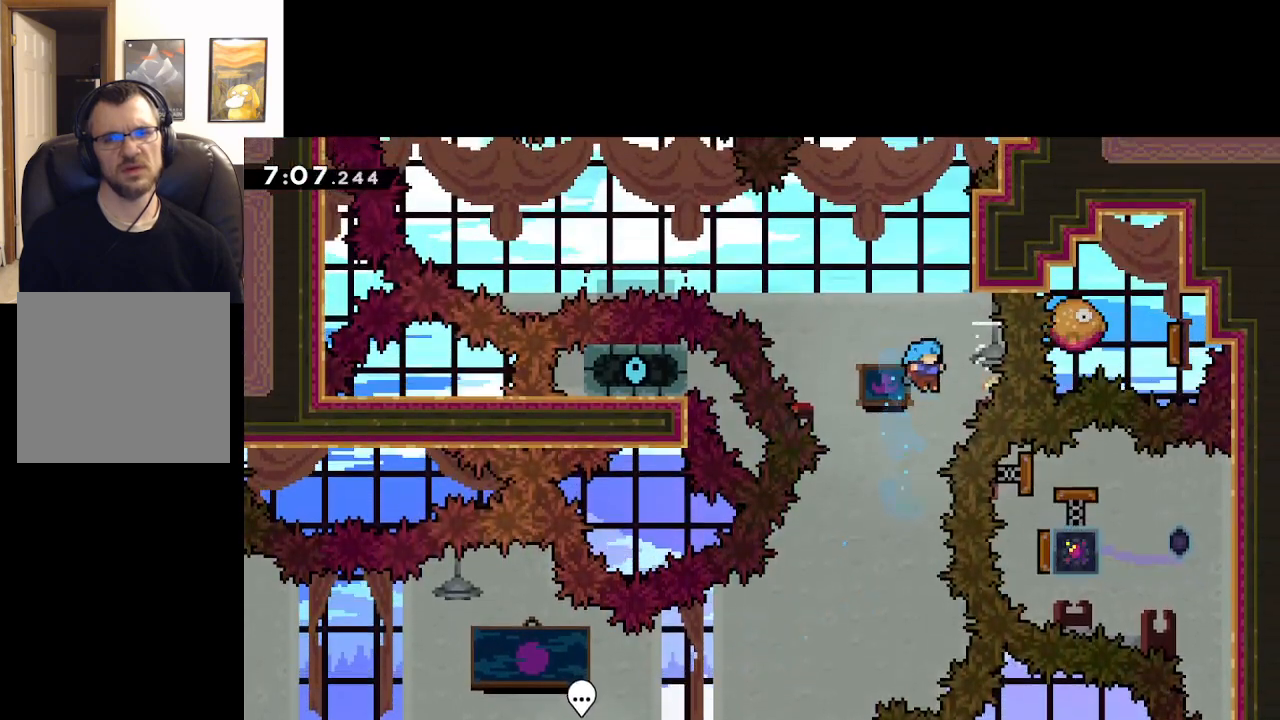
{"buttons": ["A"], "left_stick": "up", "right_stick": "center", "events": [[133, "left_stick", "up"], [183, "X", "up"], [283, "A", "up"], [417, "A", "down"]]}
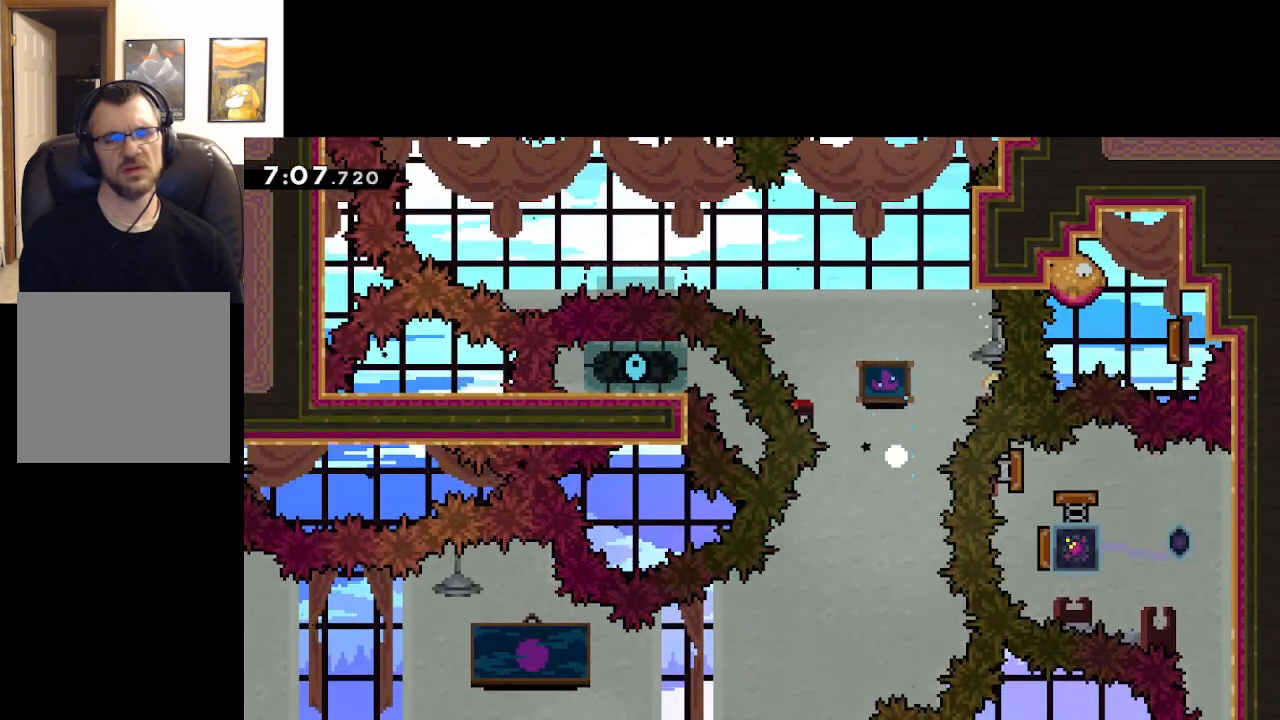
{"buttons": [], "left_stick": "center", "right_stick": "center", "events": [[50, "A", "up"], [100, "A", "down"], [217, "A", "up"], [283, "A", "down"], [317, "left_stick", "center"], [383, "A", "up"]]}
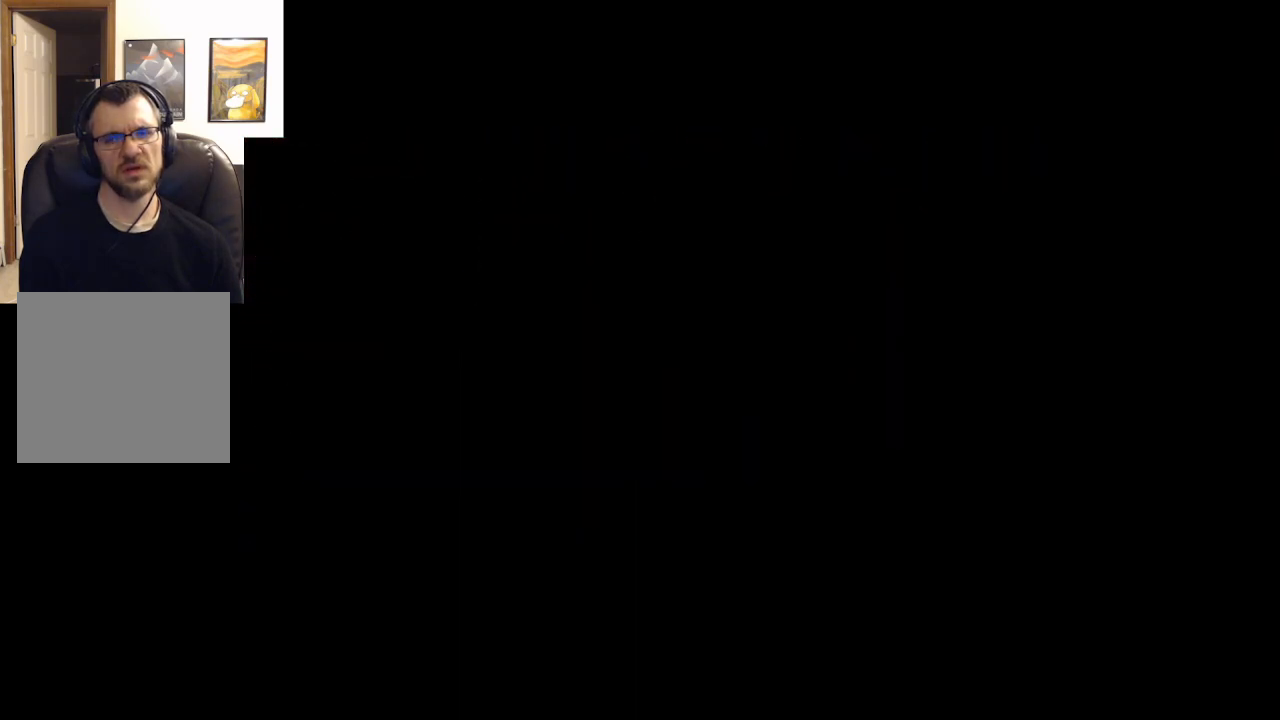
{"buttons": [], "left_stick": "center", "right_stick": "center", "events": []}
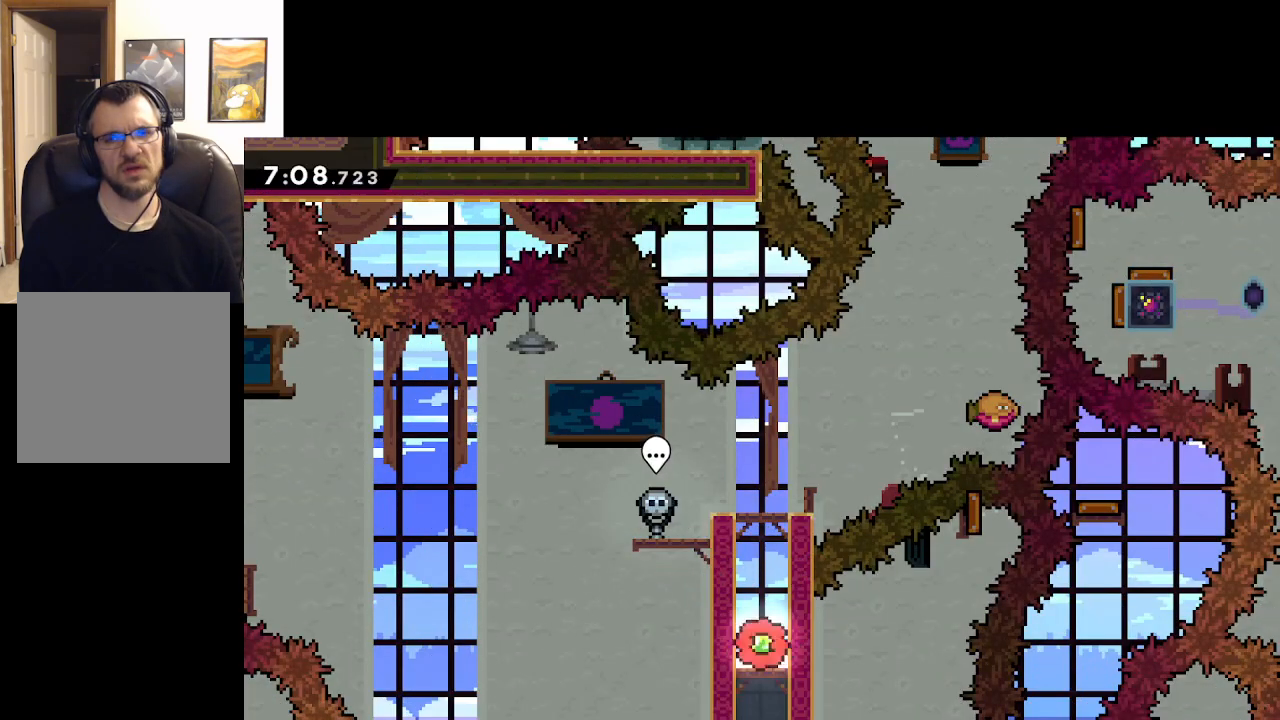
{"buttons": ["A"], "left_stick": "center", "right_stick": "center", "events": [[433, "A", "down"]]}
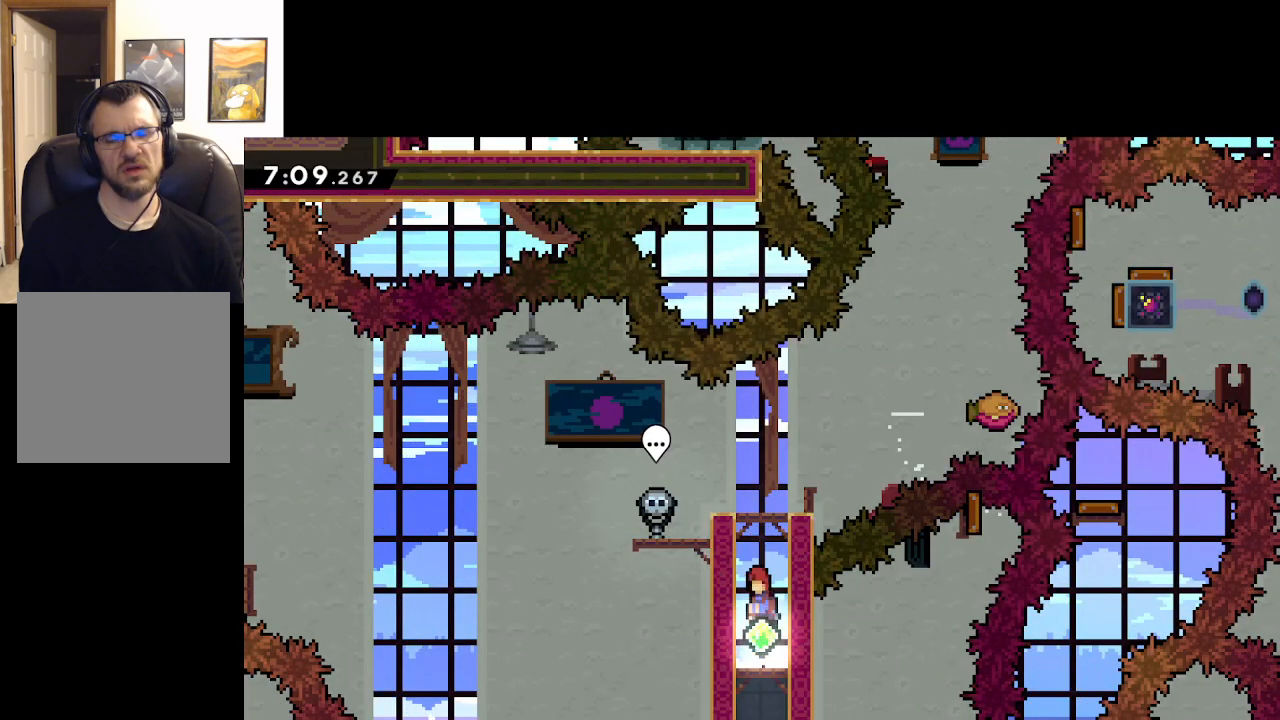
{"buttons": ["L2"], "left_stick": "center", "right_stick": "center", "events": [[50, "left_stick", "right"], [150, "A", "up"], [217, "L2", "down"], [233, "A", "down"], [267, "left_stick", "up-right"], [367, "left_stick", "center"], [417, "A", "up"]]}
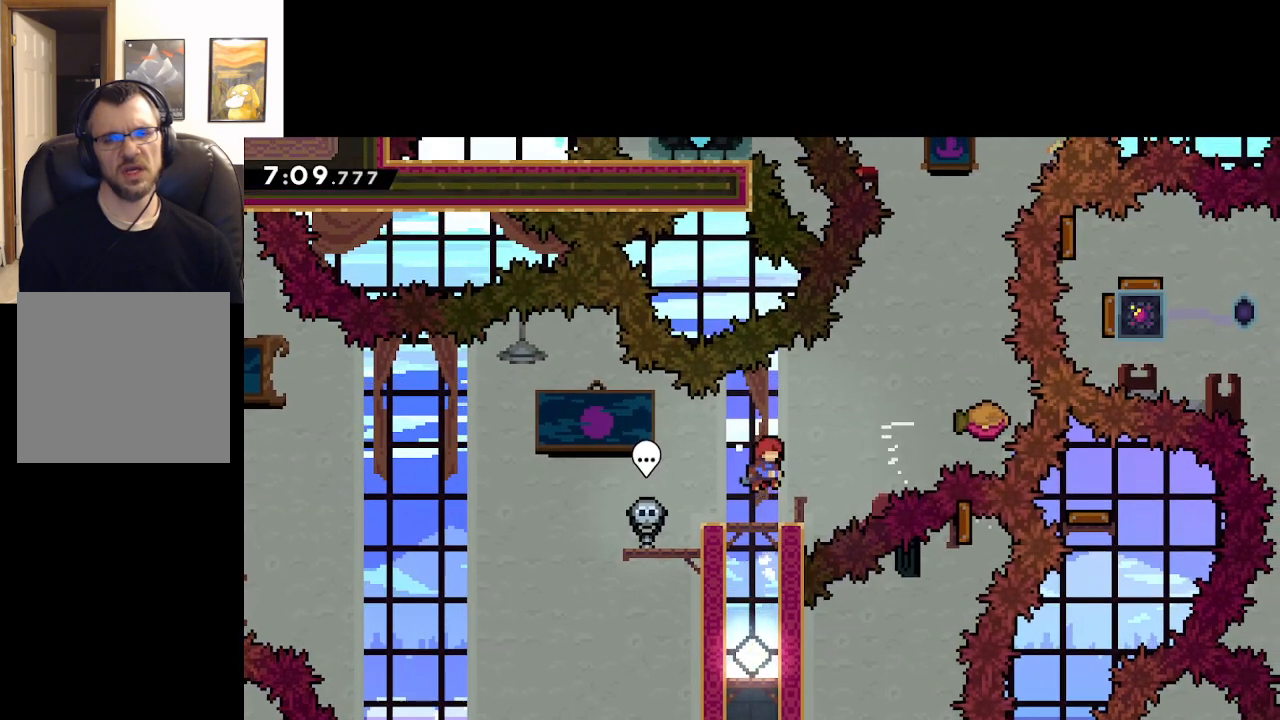
{"buttons": [], "left_stick": "center", "right_stick": "center", "events": [[100, "L2", "up"]]}
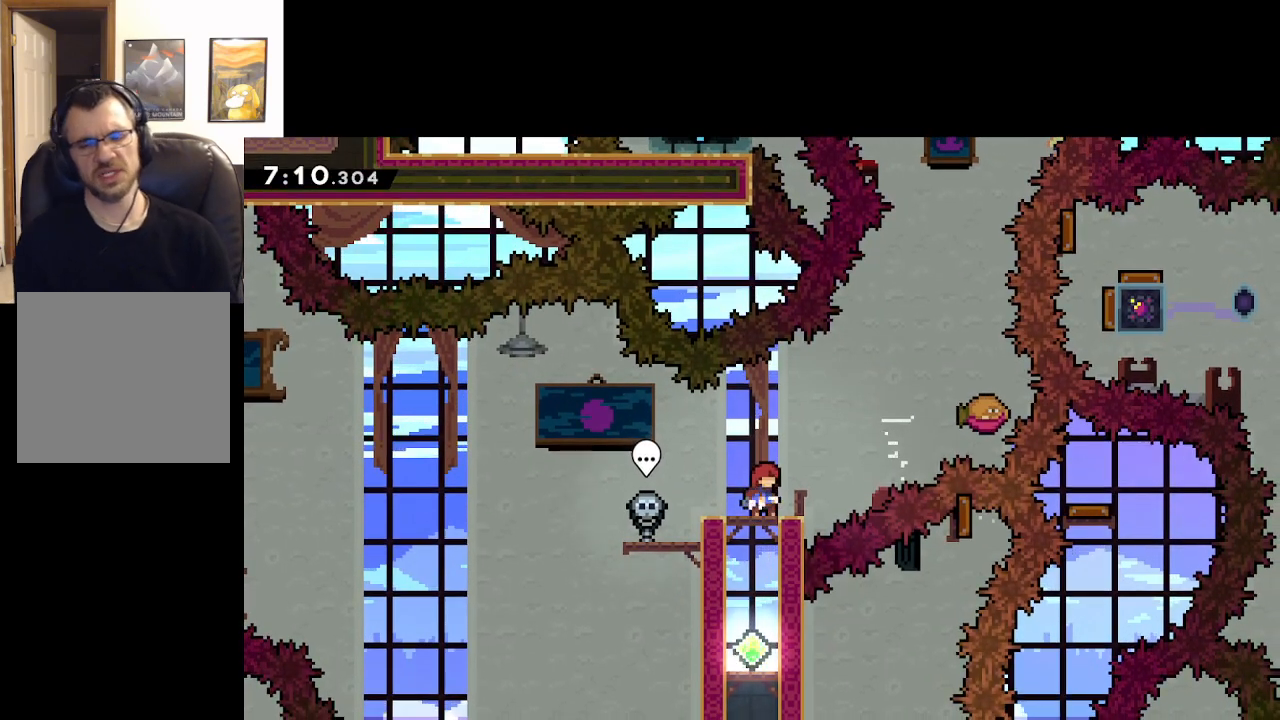
{"buttons": [], "left_stick": "center", "right_stick": "center", "events": []}
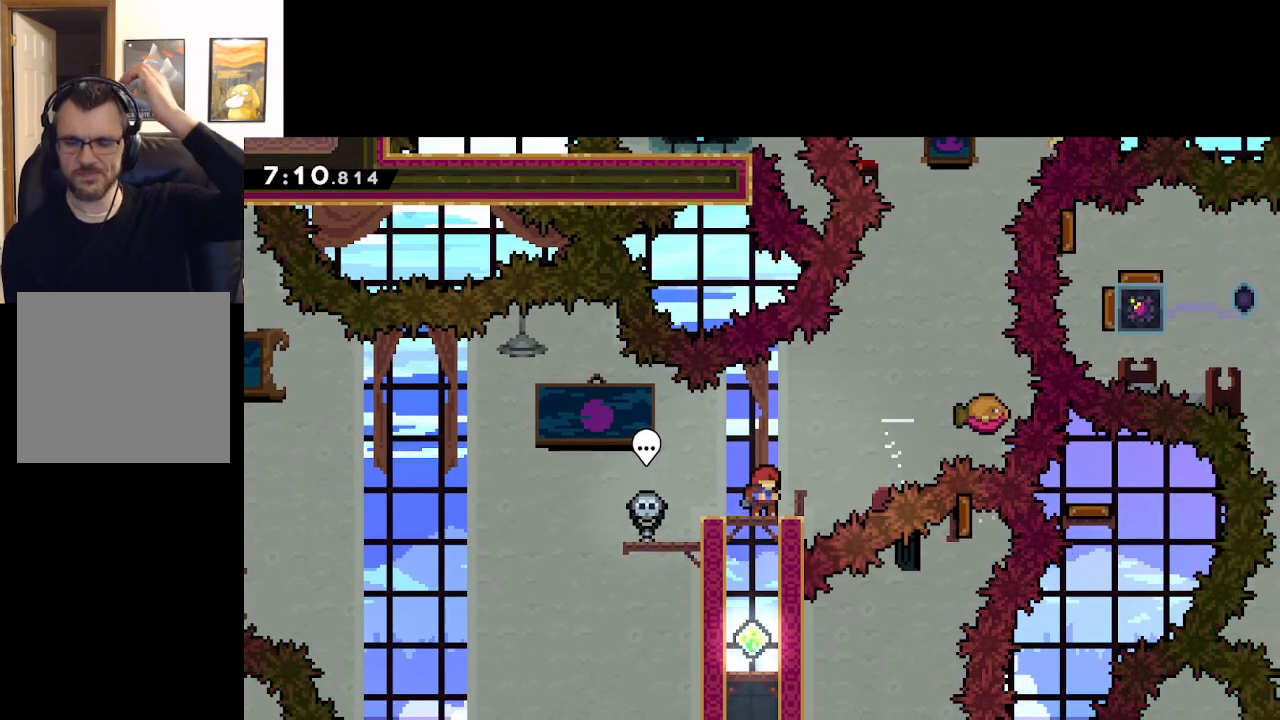
{"buttons": [], "left_stick": "center", "right_stick": "center", "events": []}
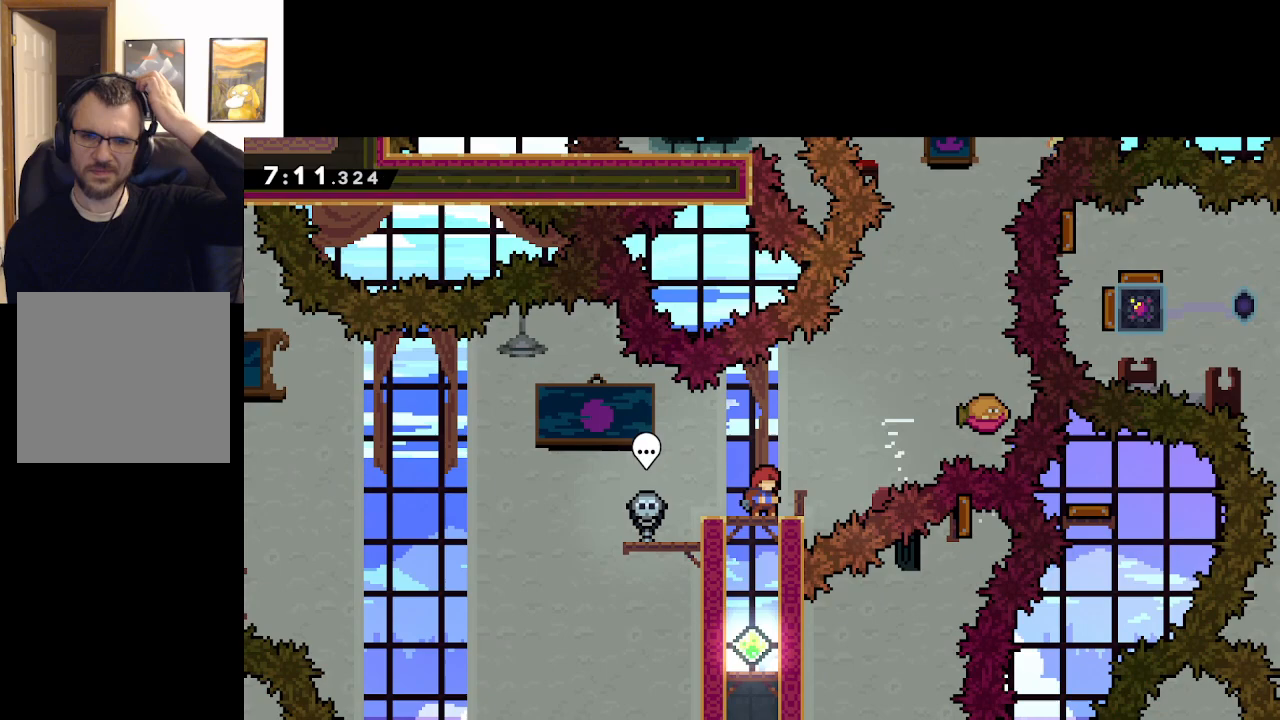
{"buttons": [], "left_stick": "center", "right_stick": "center", "events": []}
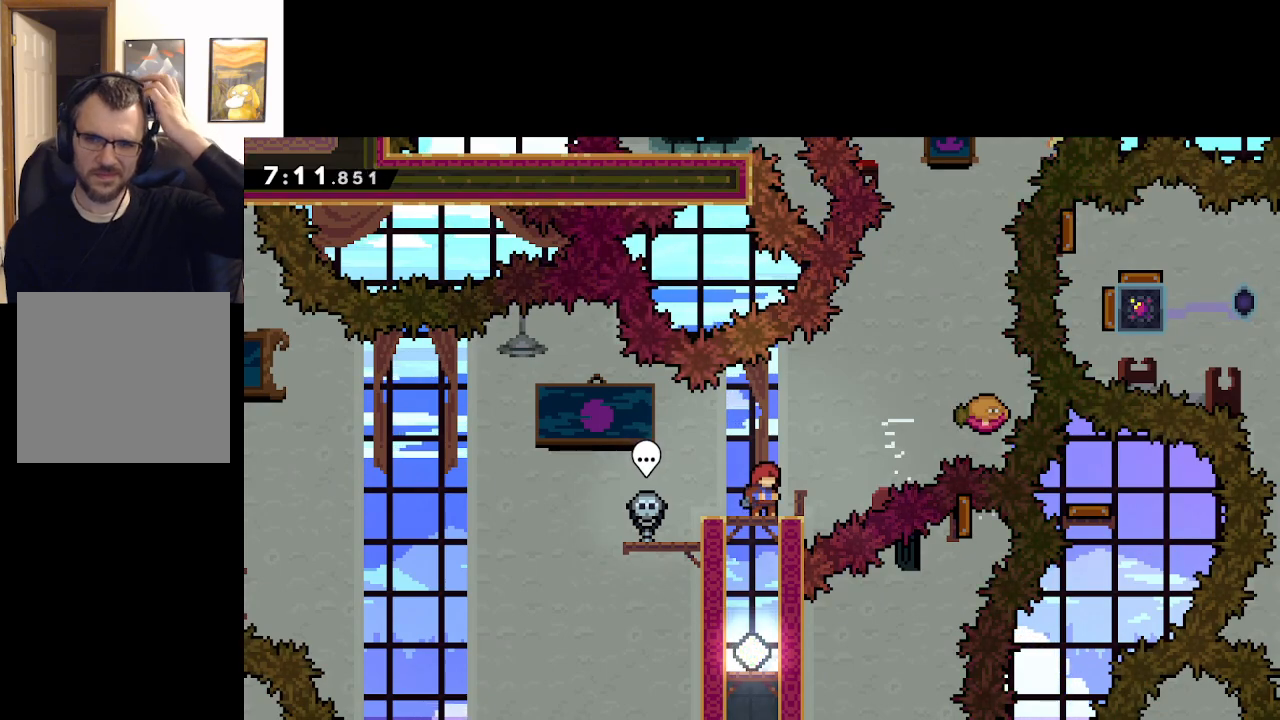
{"buttons": [], "left_stick": "center", "right_stick": "center", "events": []}
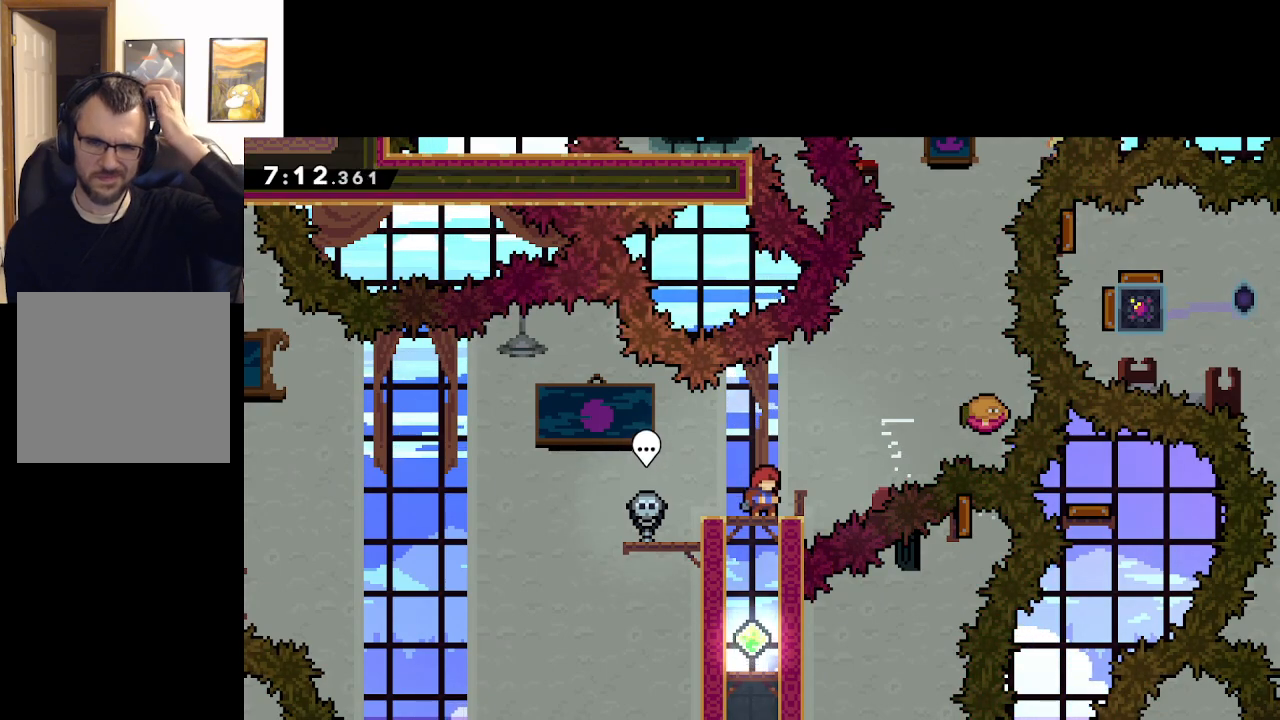
{"buttons": [], "left_stick": "center", "right_stick": "center", "events": []}
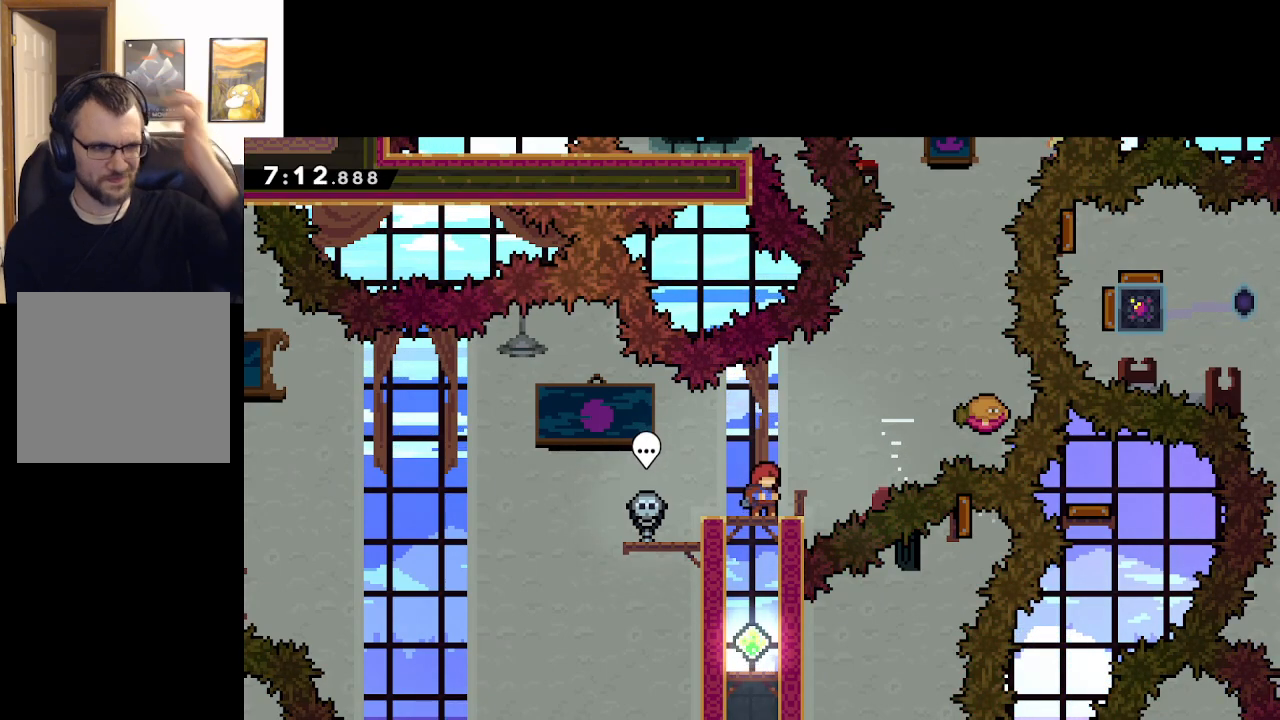
{"buttons": [], "left_stick": "center", "right_stick": "center", "events": []}
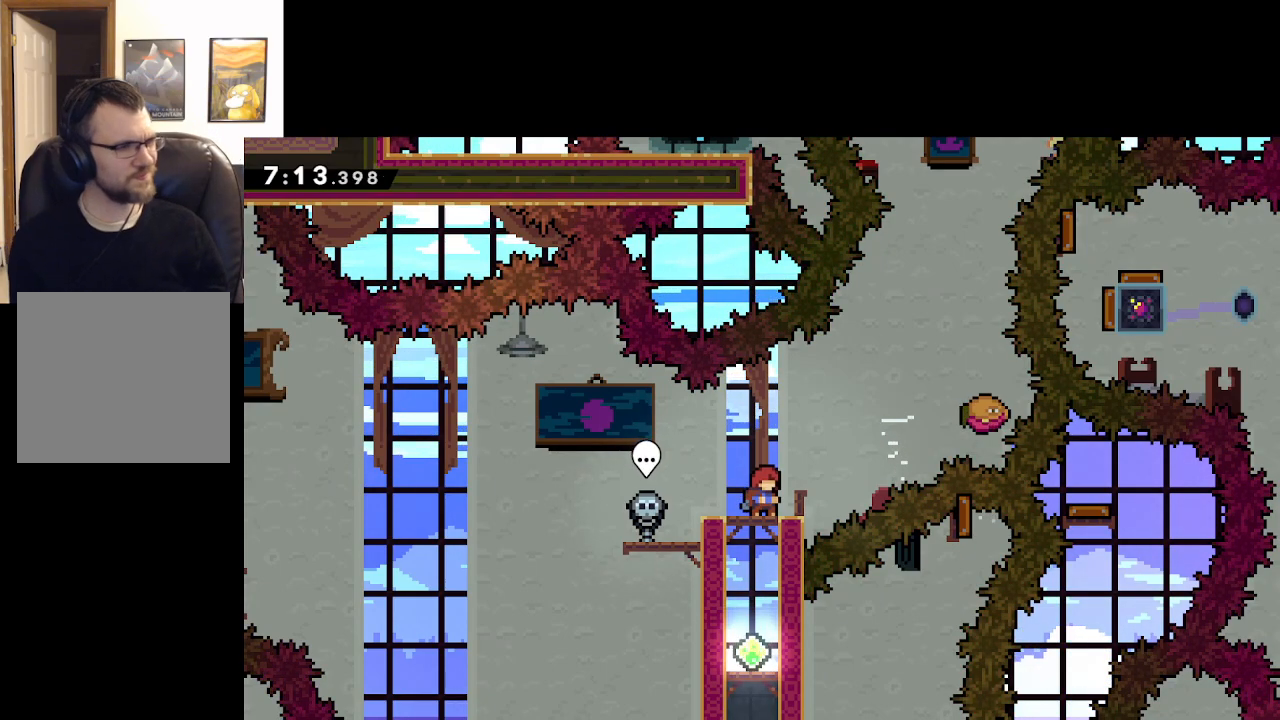
{"buttons": [], "left_stick": "center", "right_stick": "center", "events": []}
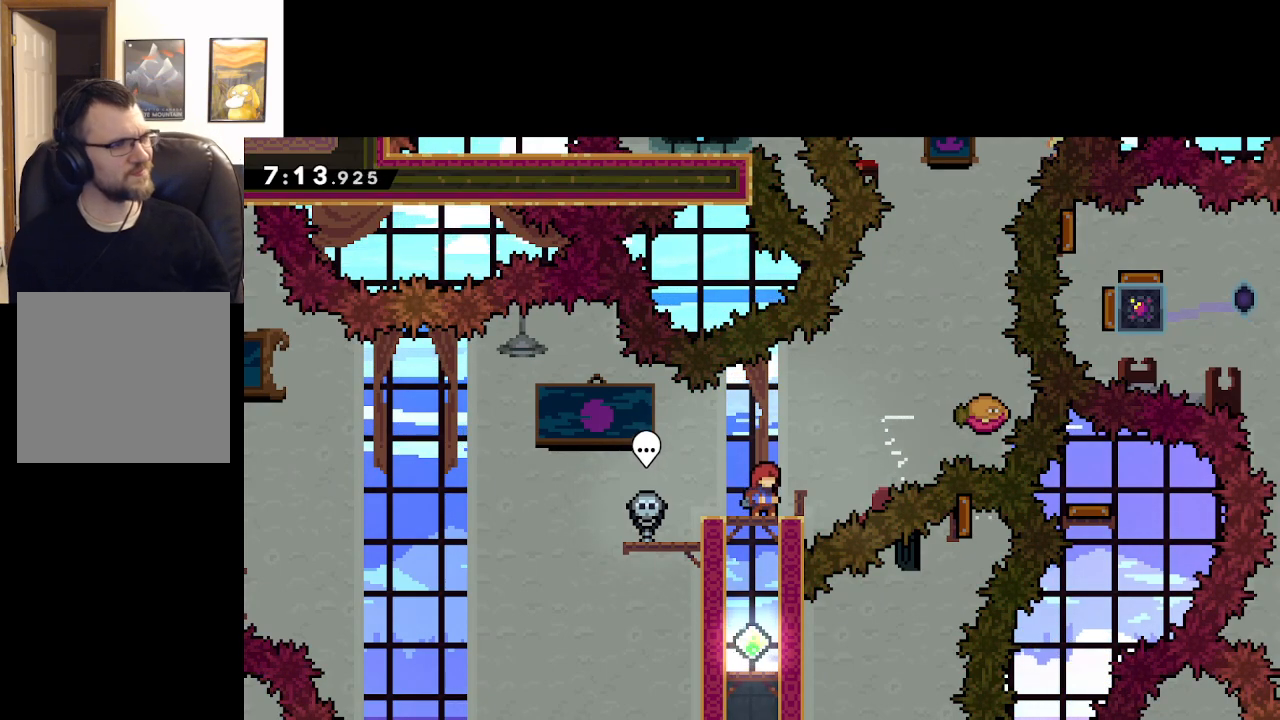
{"buttons": [], "left_stick": "center", "right_stick": "center", "events": []}
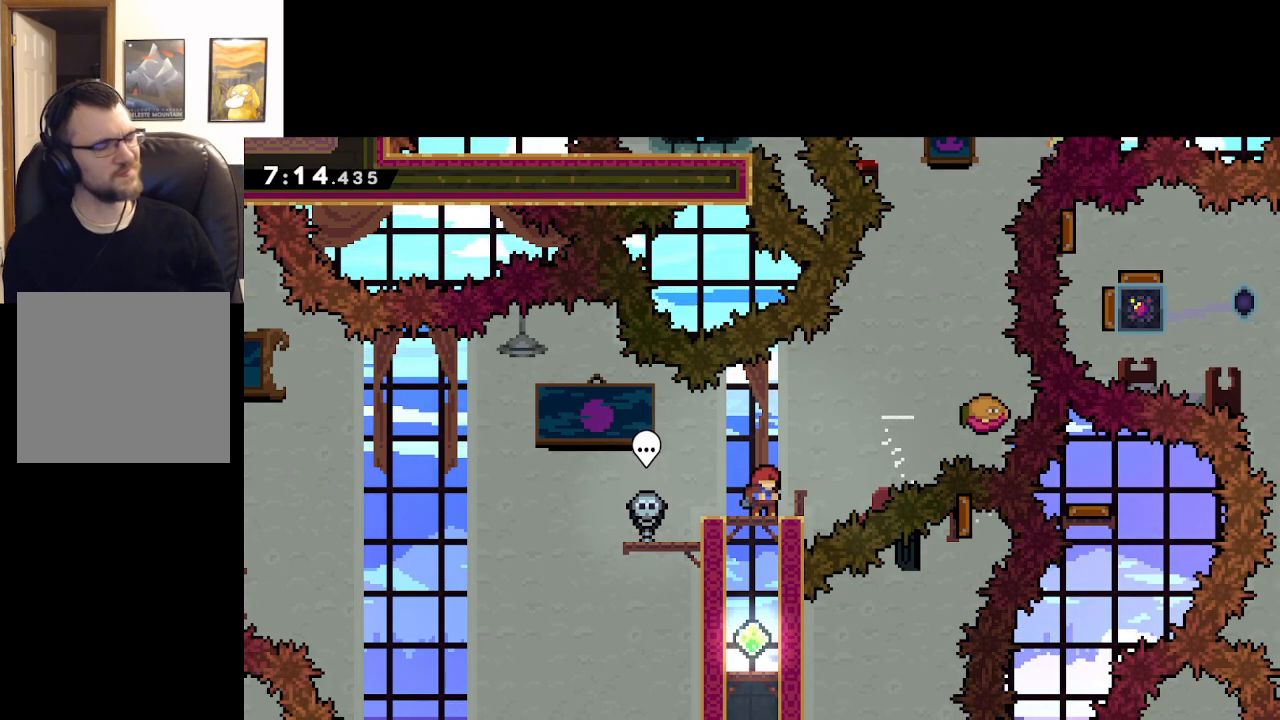
{"buttons": [], "left_stick": "center", "right_stick": "center", "events": []}
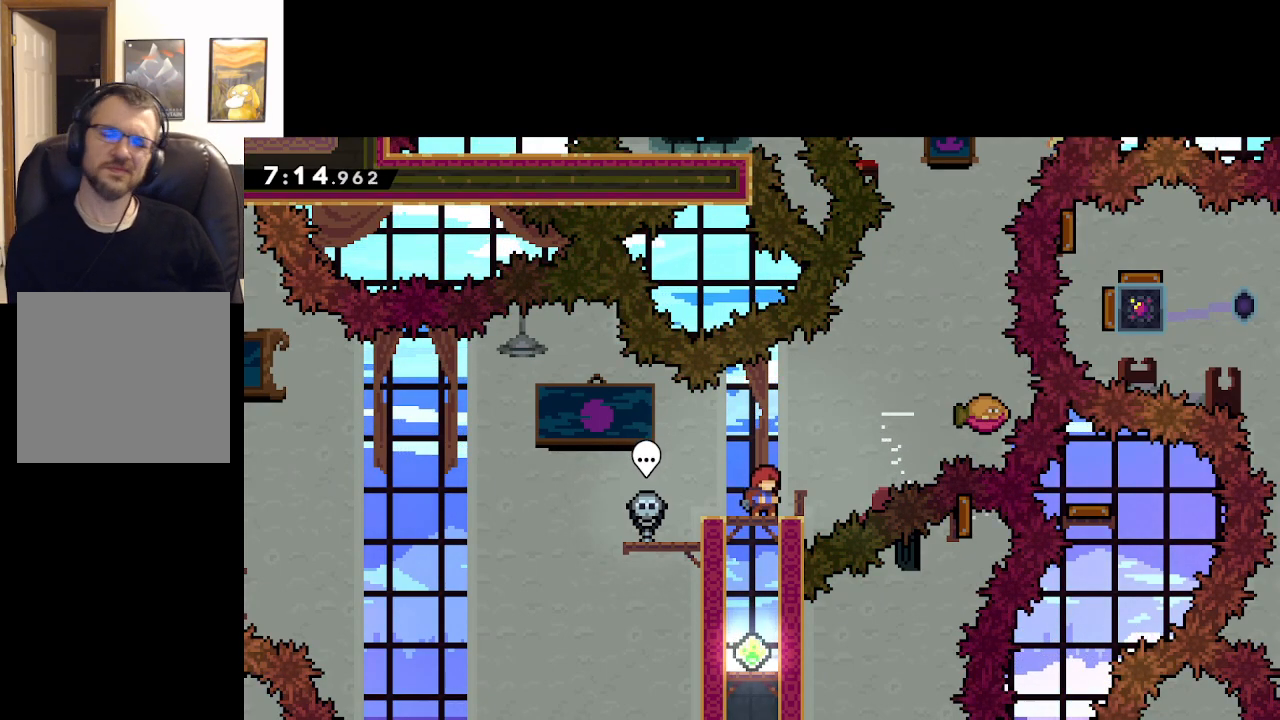
{"buttons": [], "left_stick": "center", "right_stick": "center", "events": []}
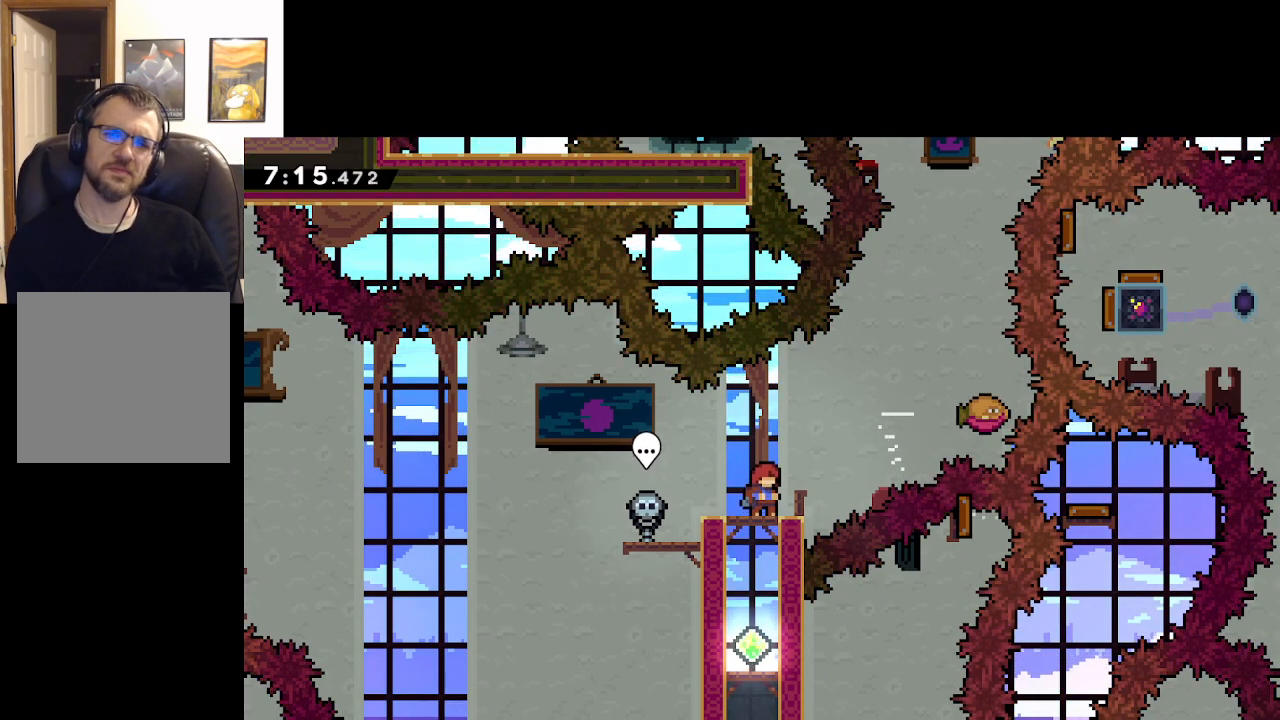
{"buttons": ["A", "X"], "left_stick": "right", "right_stick": "center", "events": [[133, "A", "down"], [133, "left_stick", "right"], [333, "X", "down"]]}
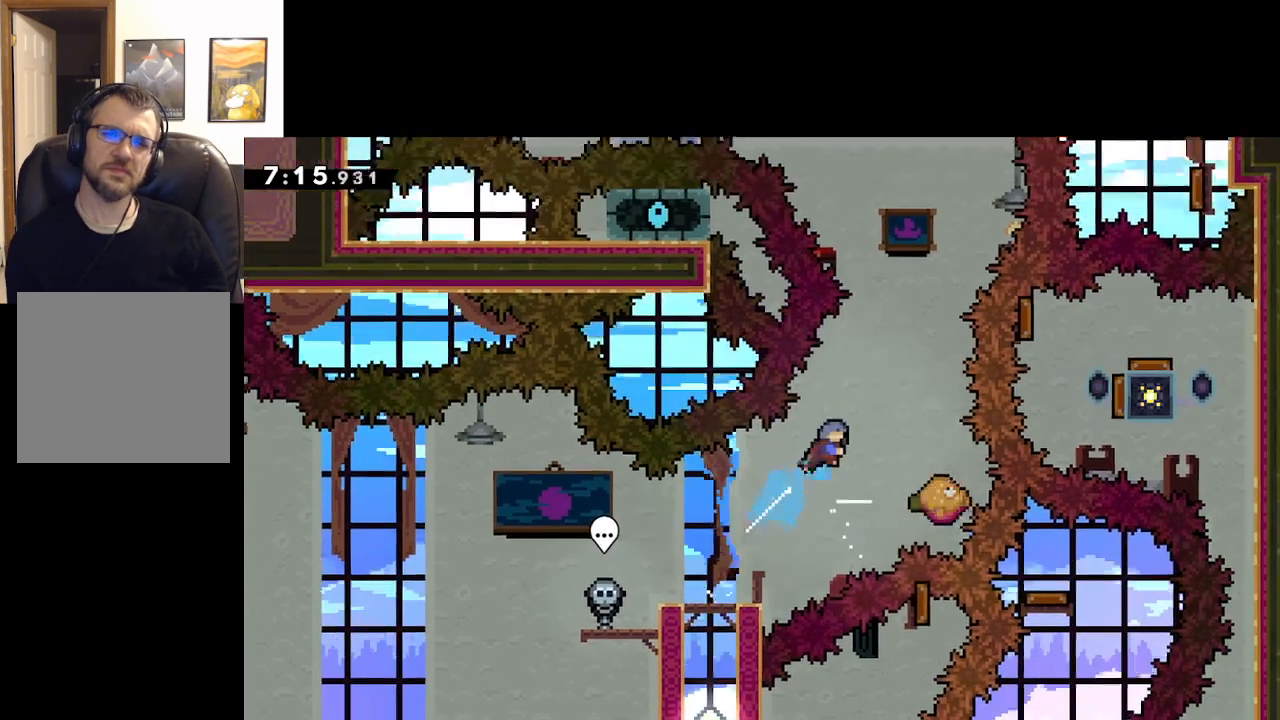
{"buttons": ["A"], "left_stick": "center", "right_stick": "center", "events": [[133, "X", "up"], [283, "left_stick", "center"]]}
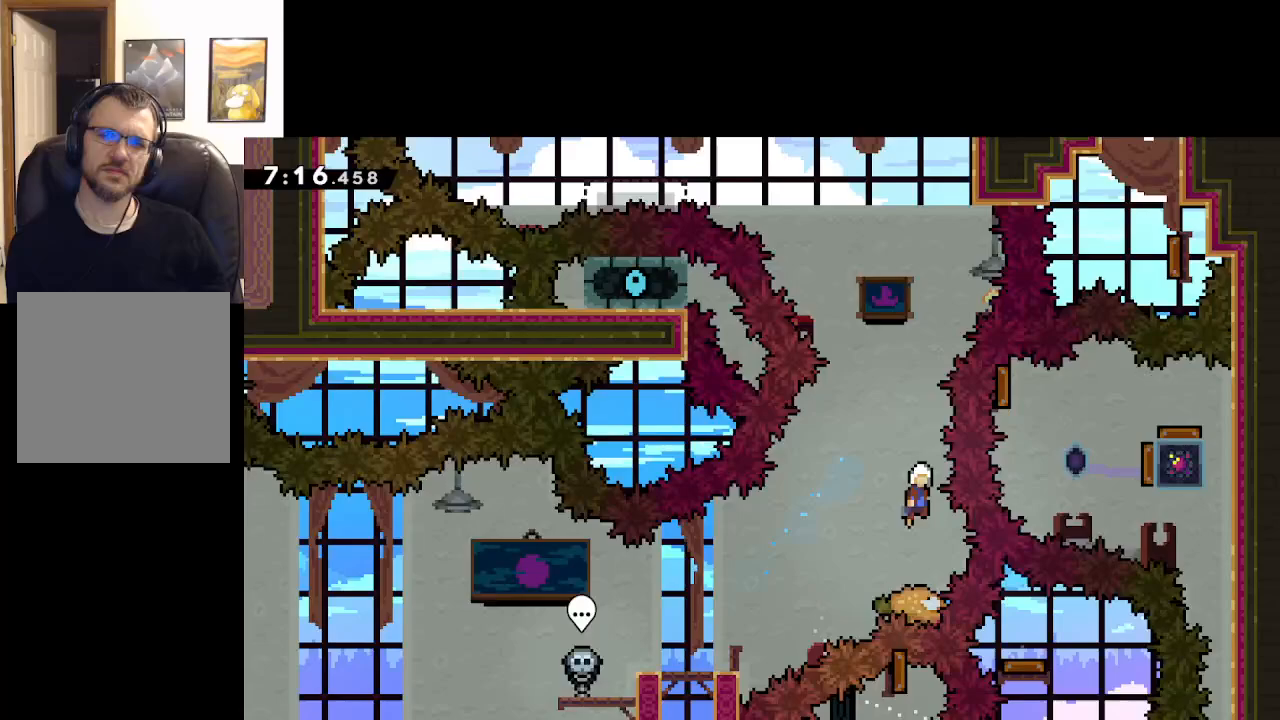
{"buttons": ["A"], "left_stick": "center", "right_stick": "center", "events": []}
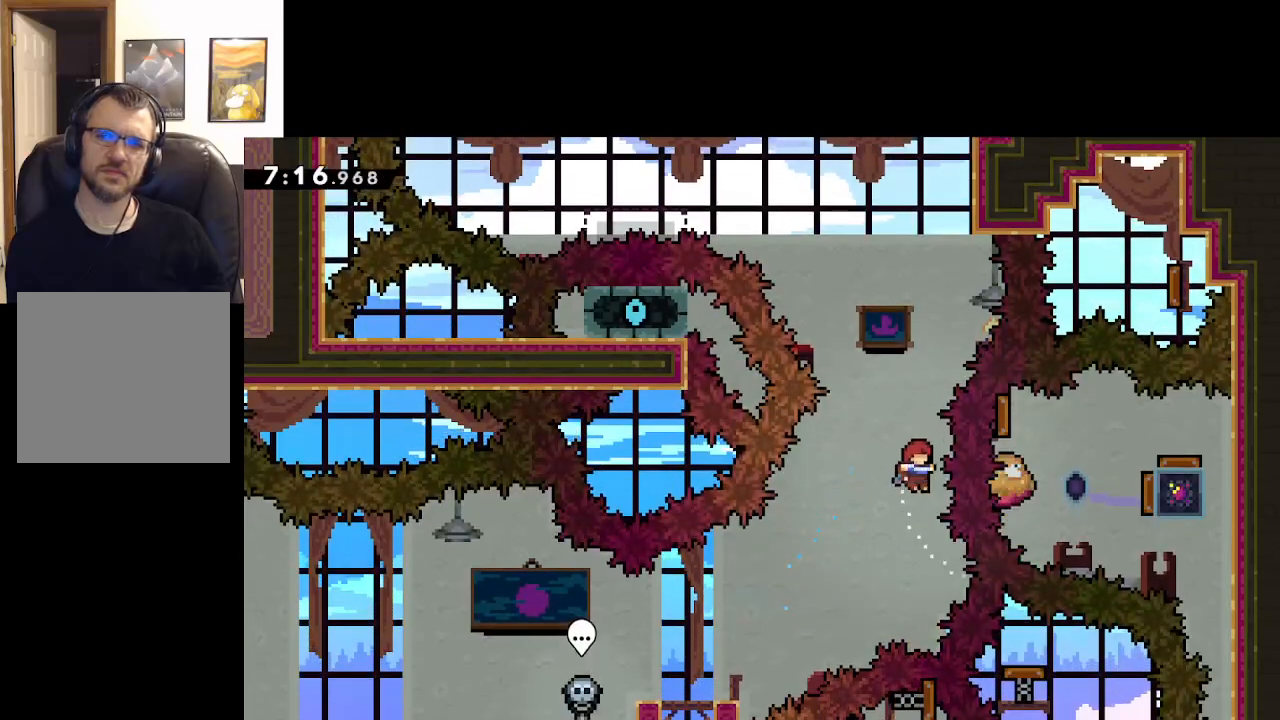
{"buttons": ["A"], "left_stick": "center", "right_stick": "center", "events": []}
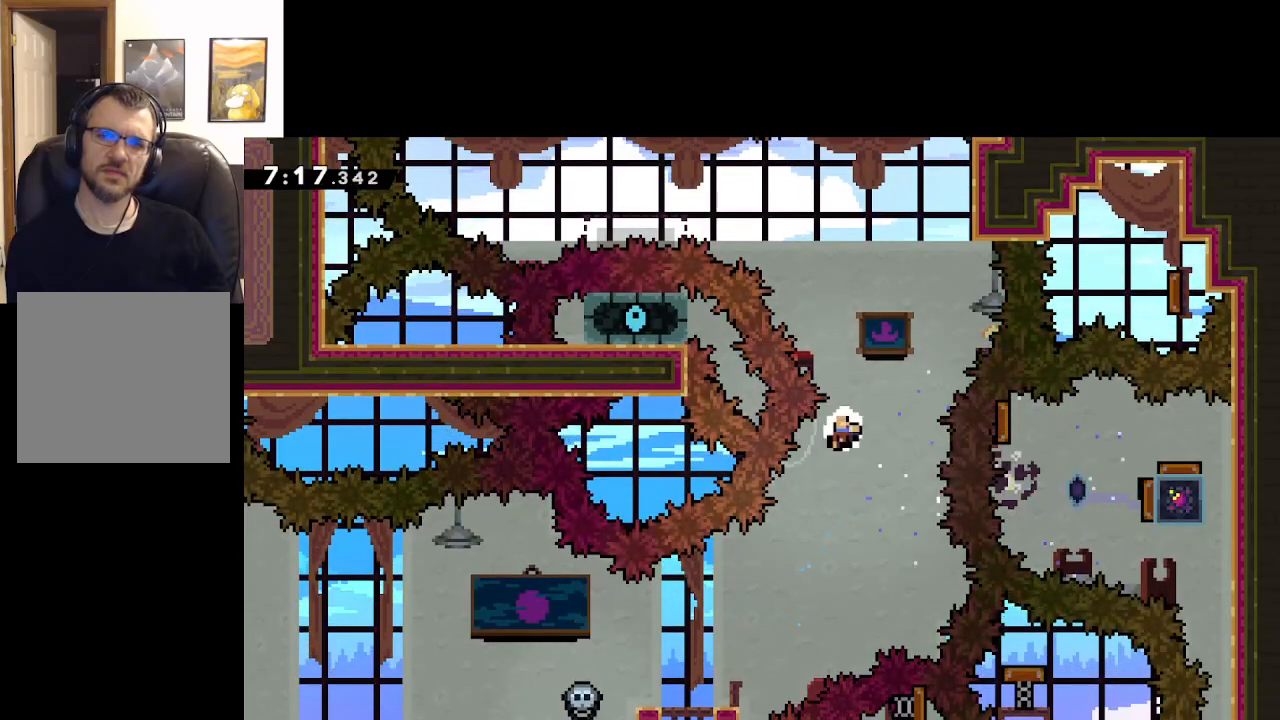
{"buttons": ["A"], "left_stick": "center", "right_stick": "center", "events": [[117, "A", "up"], [433, "A", "down"]]}
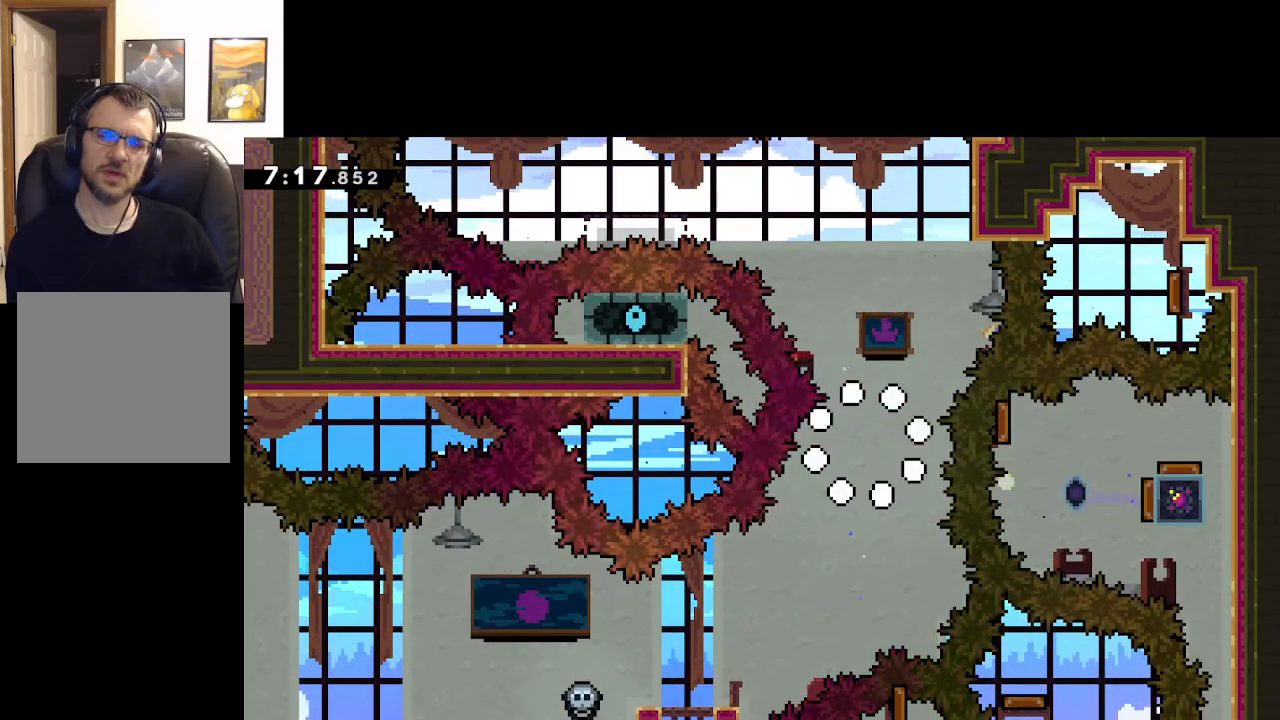
{"buttons": [], "left_stick": "center", "right_stick": "center", "events": [[83, "A", "up"], [283, "A", "down"], [467, "A", "up"]]}
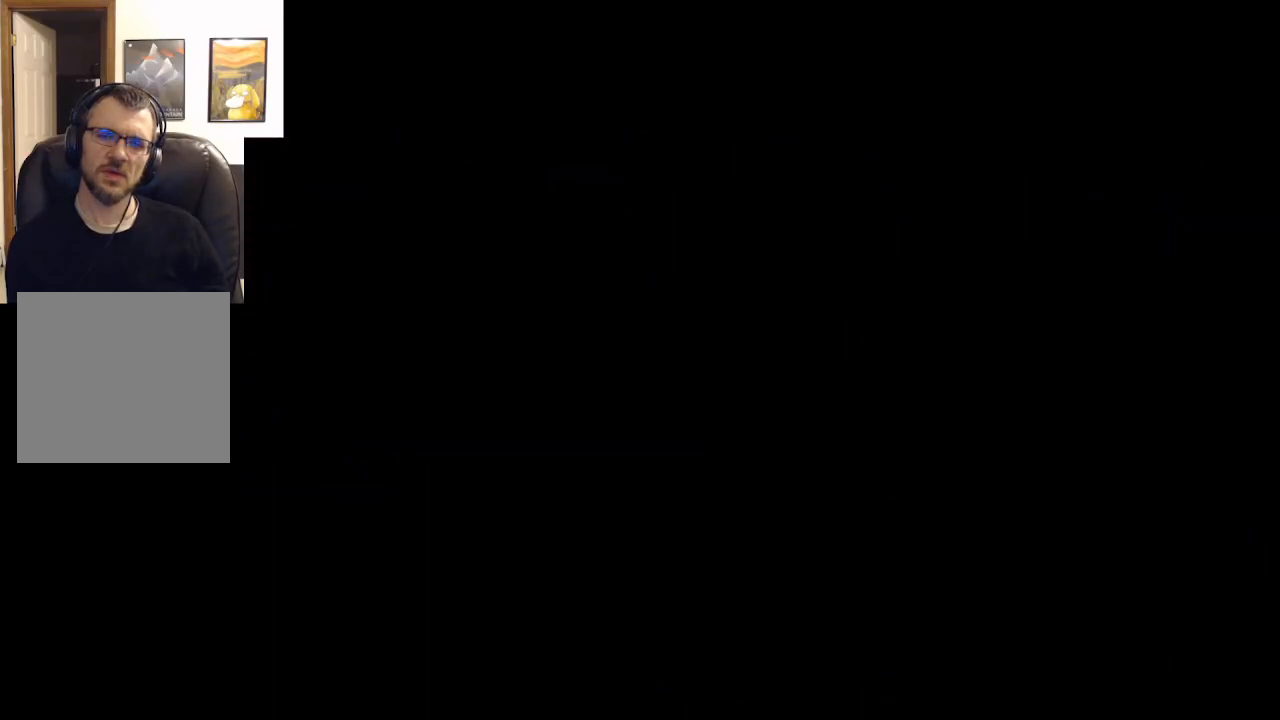
{"buttons": [], "left_stick": "center", "right_stick": "center", "events": []}
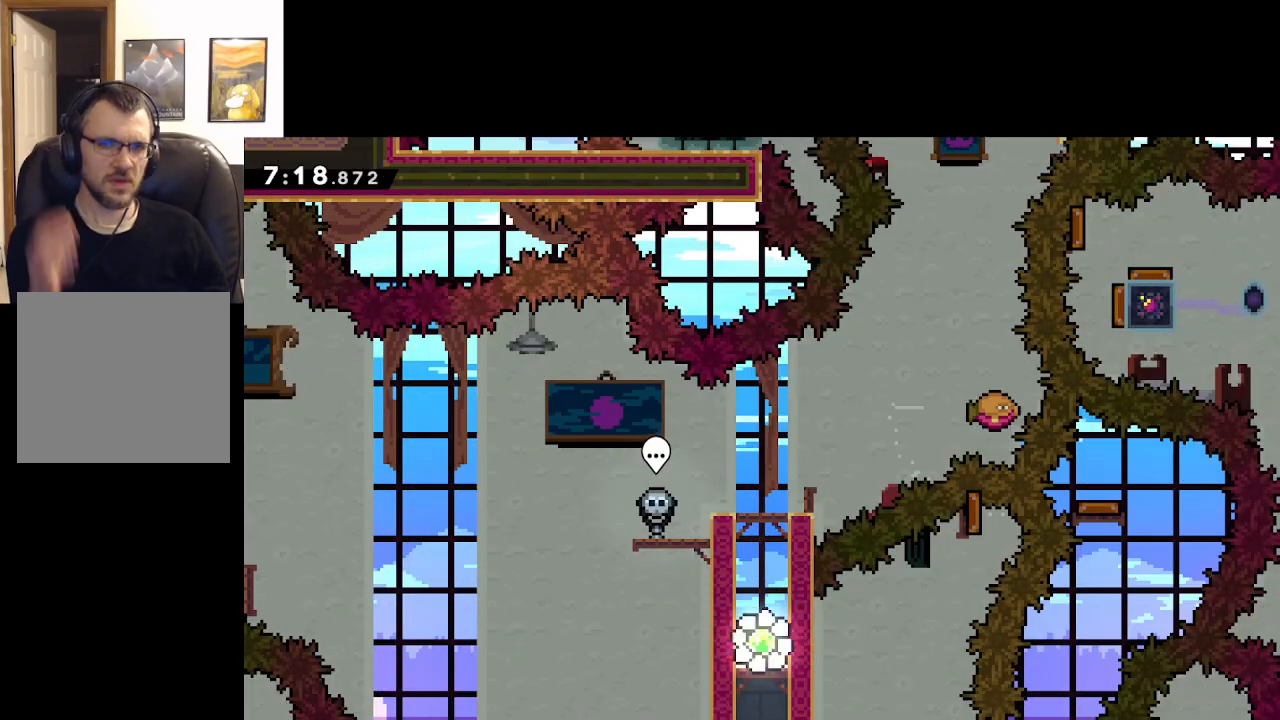
{"buttons": [], "left_stick": "center", "right_stick": "center", "events": []}
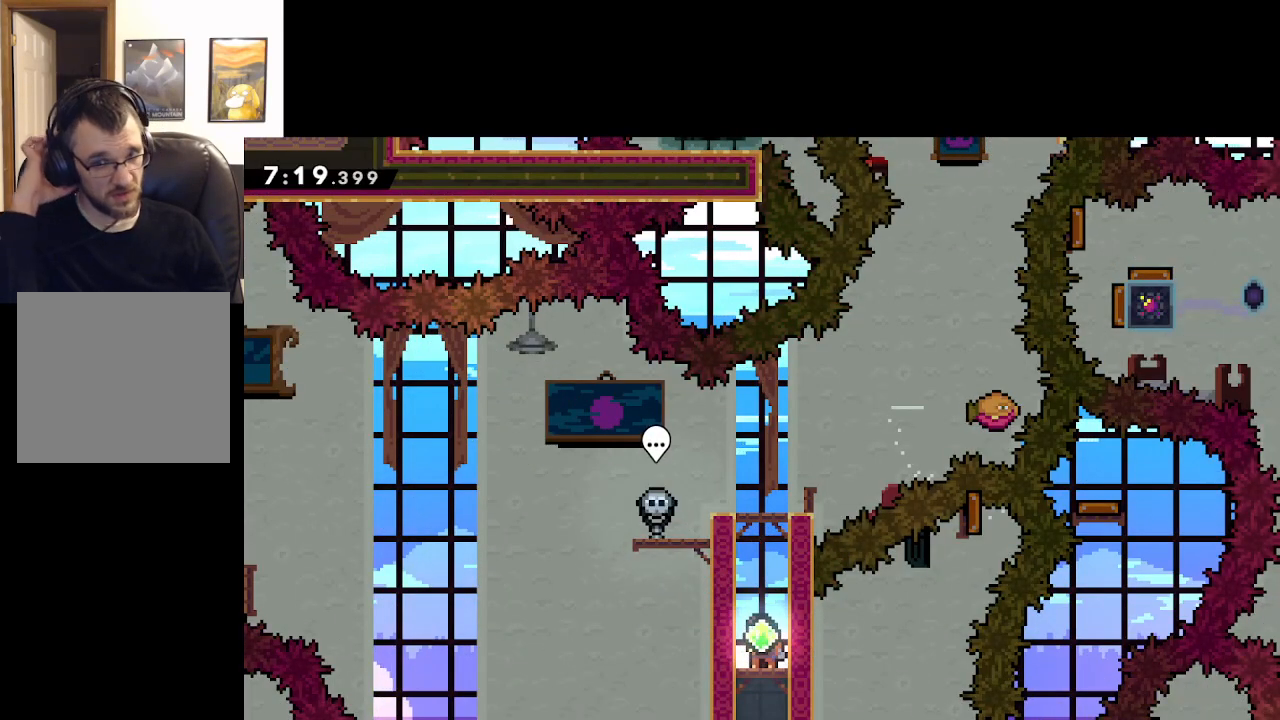
{"buttons": [], "left_stick": "center", "right_stick": "center", "events": []}
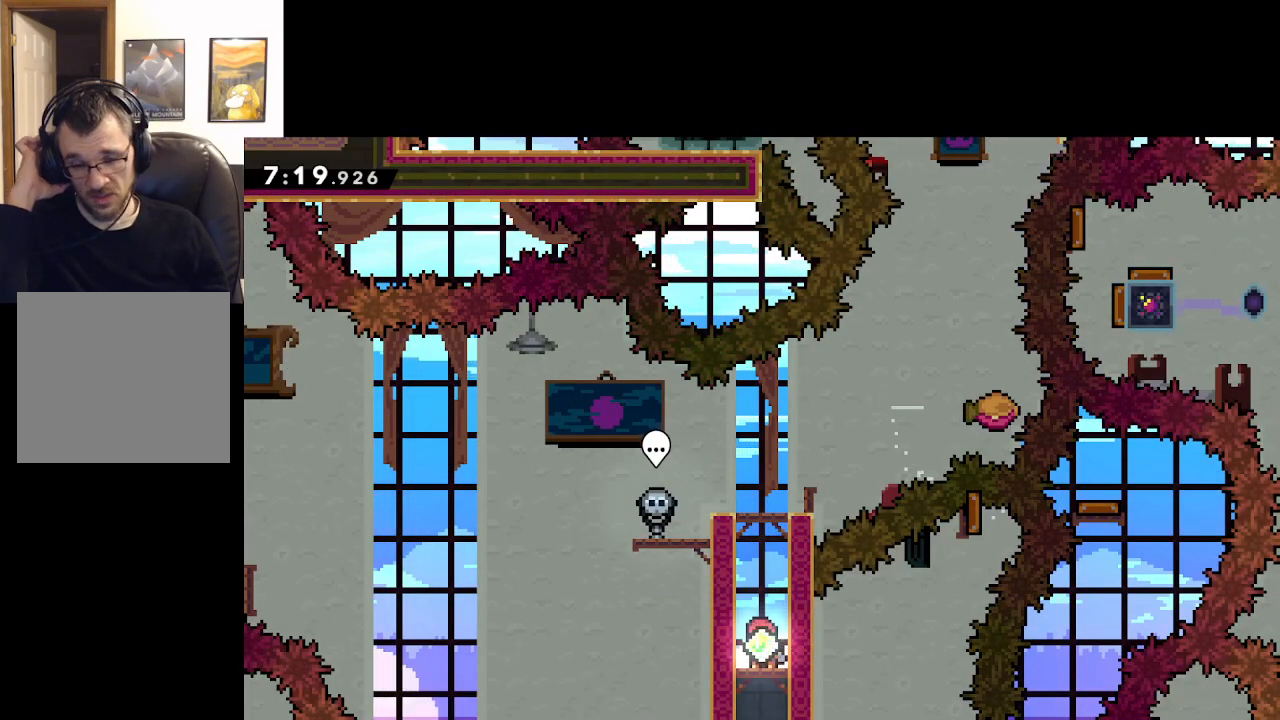
{"buttons": [], "left_stick": "center", "right_stick": "center", "events": []}
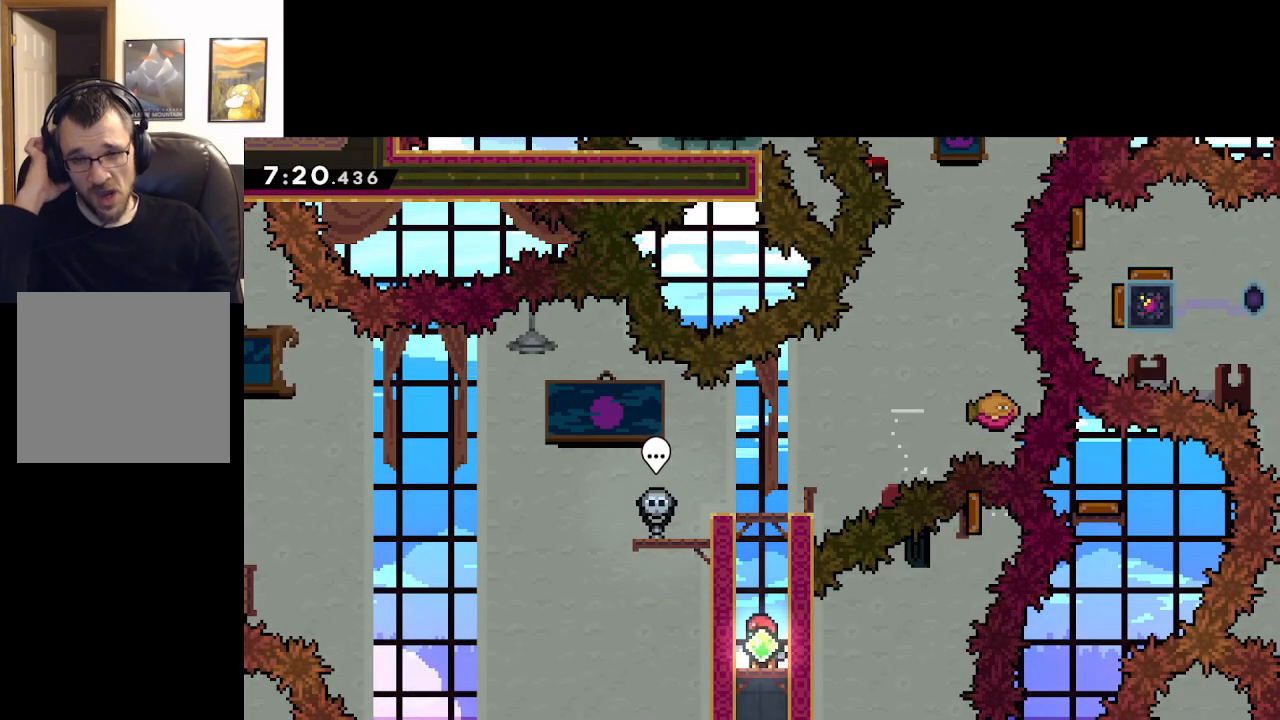
{"buttons": [], "left_stick": "center", "right_stick": "center", "events": []}